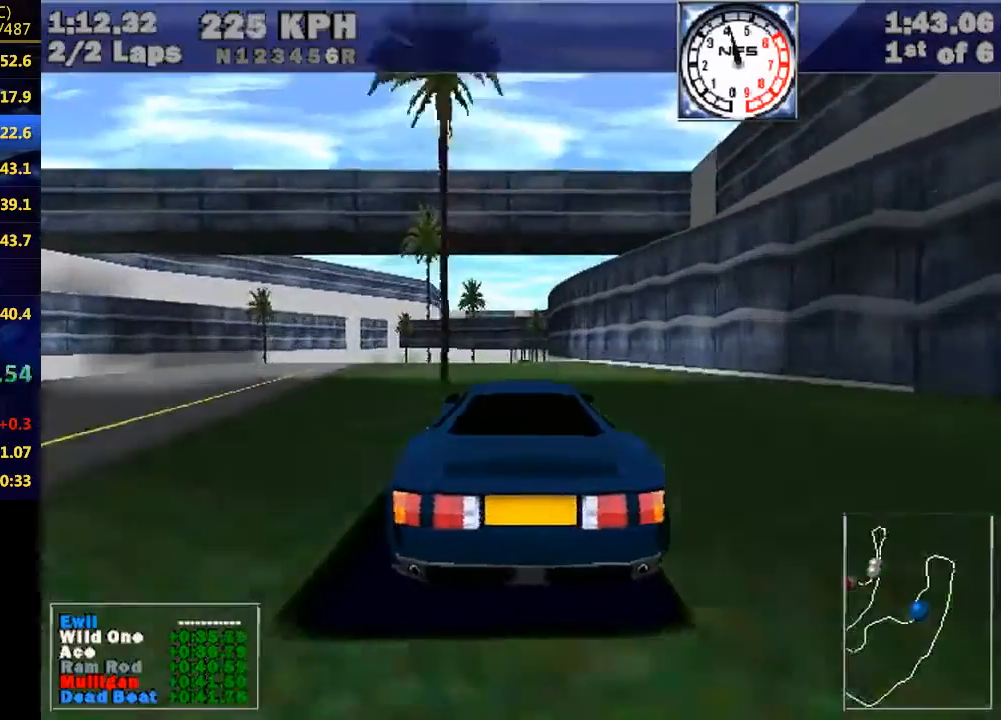
Gameplay with keyboard; each line is a JSON object with the keys held at the frame after it. "events" lists presses ("down") and releases ("up") of "down", "e", "escape", "left", "r", "return", "right", "space", "up" and "w" between this image and that frame as [ms after this image, input, new state], when the widget could be followed in between. No other keys are recorded. Mouse input is not recorded.
{"keys": ["w"], "events": [[333, "left", "down"], [367, "left", "up"]]}
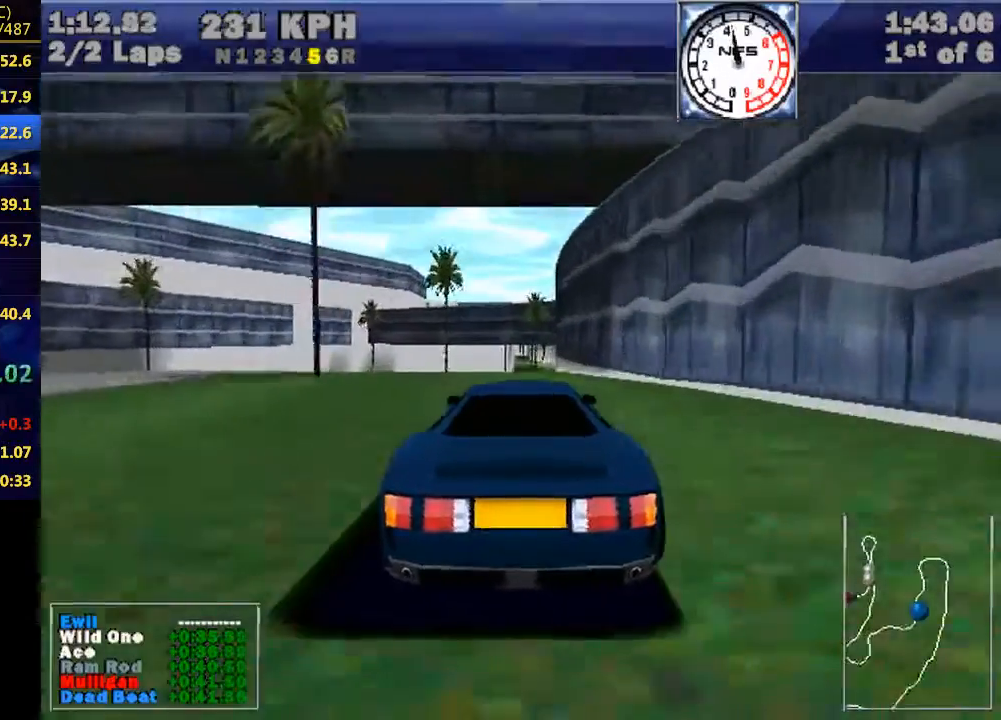
{"keys": ["w"], "events": [[200, "right", "down"], [300, "right", "up"]]}
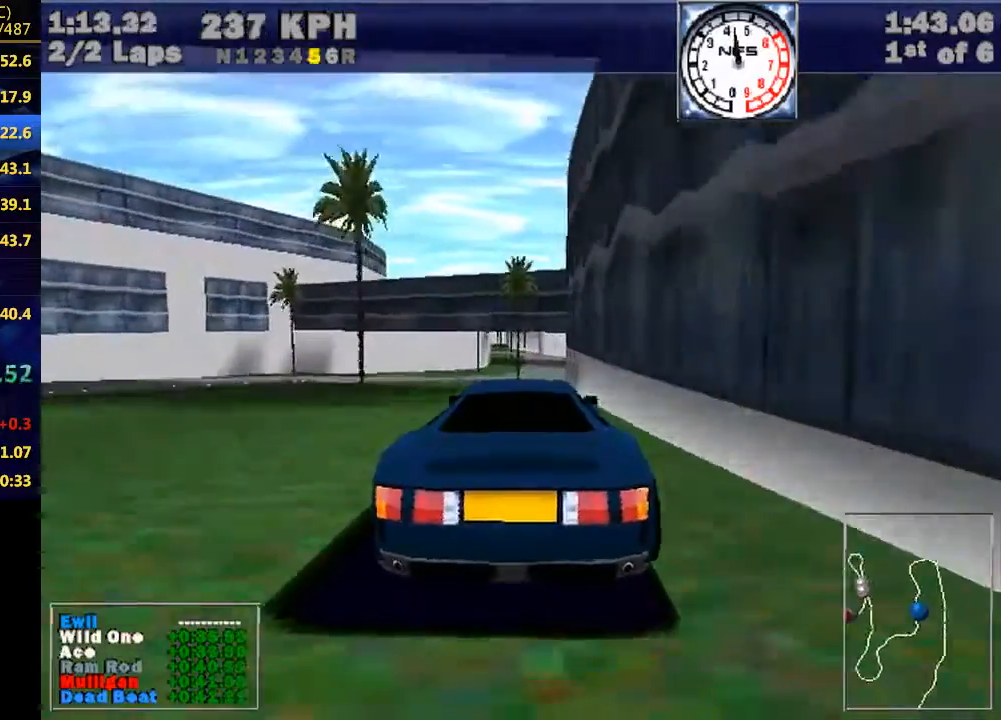
{"keys": ["w"], "events": [[33, "right", "down"], [133, "right", "up"]]}
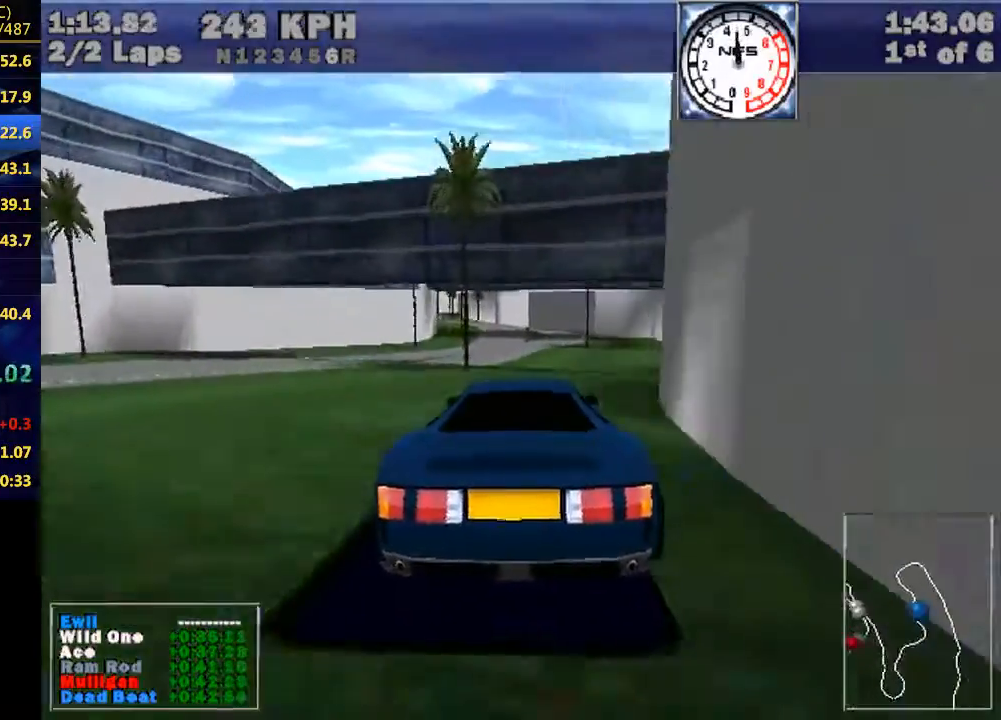
{"keys": ["left", "w"], "events": [[100, "left", "down"], [200, "left", "up"], [433, "left", "down"]]}
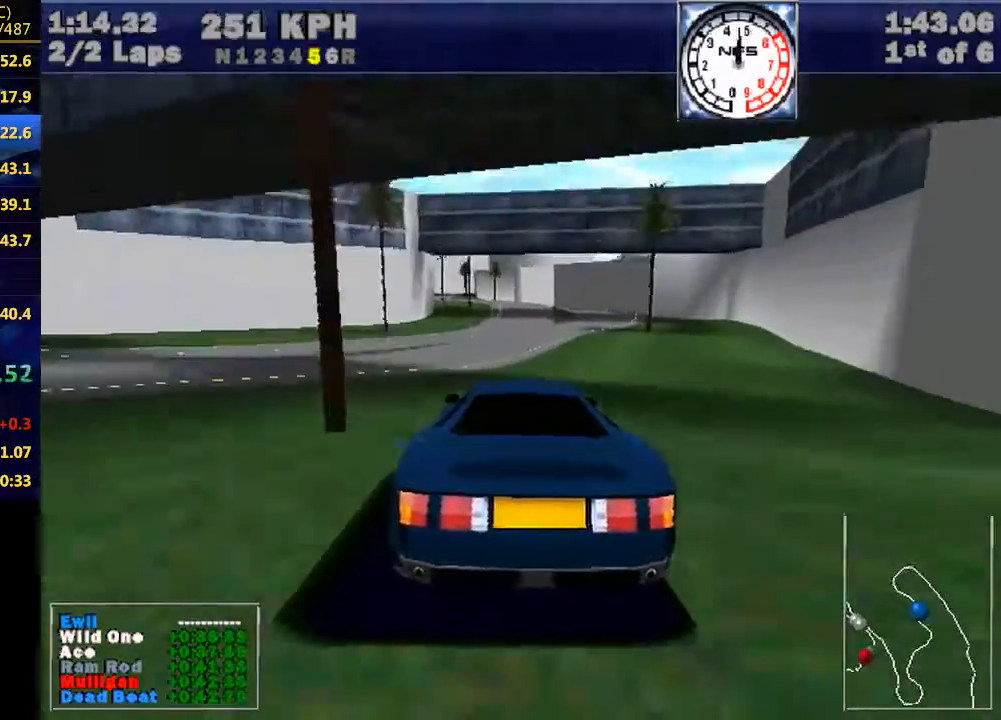
{"keys": ["left", "w"], "events": [[33, "left", "up"], [200, "left", "down"], [300, "left", "up"], [500, "left", "down"]]}
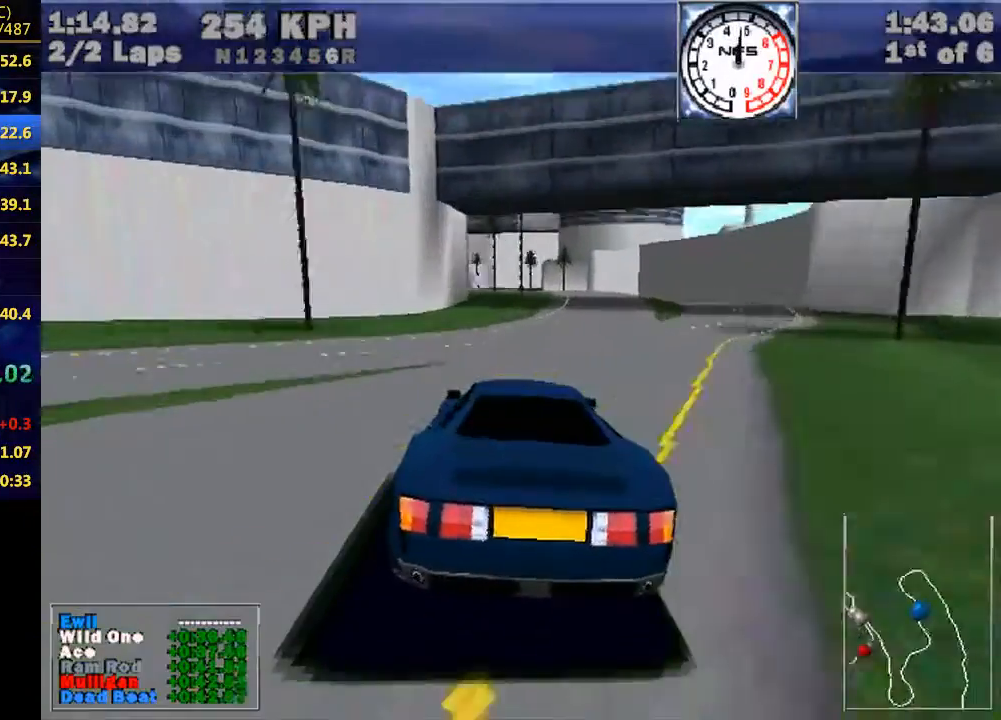
{"keys": ["w"], "events": [[167, "left", "up"], [333, "left", "down"], [400, "left", "up"]]}
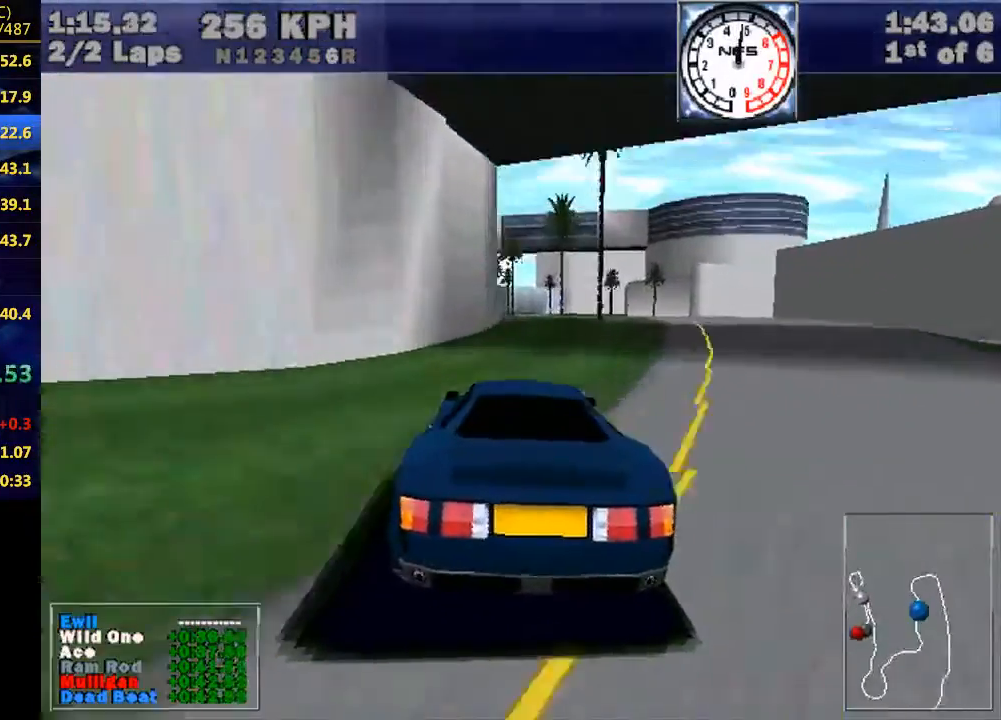
{"keys": ["w"], "events": [[67, "left", "down"], [200, "left", "up"], [333, "left", "down"], [467, "left", "up"]]}
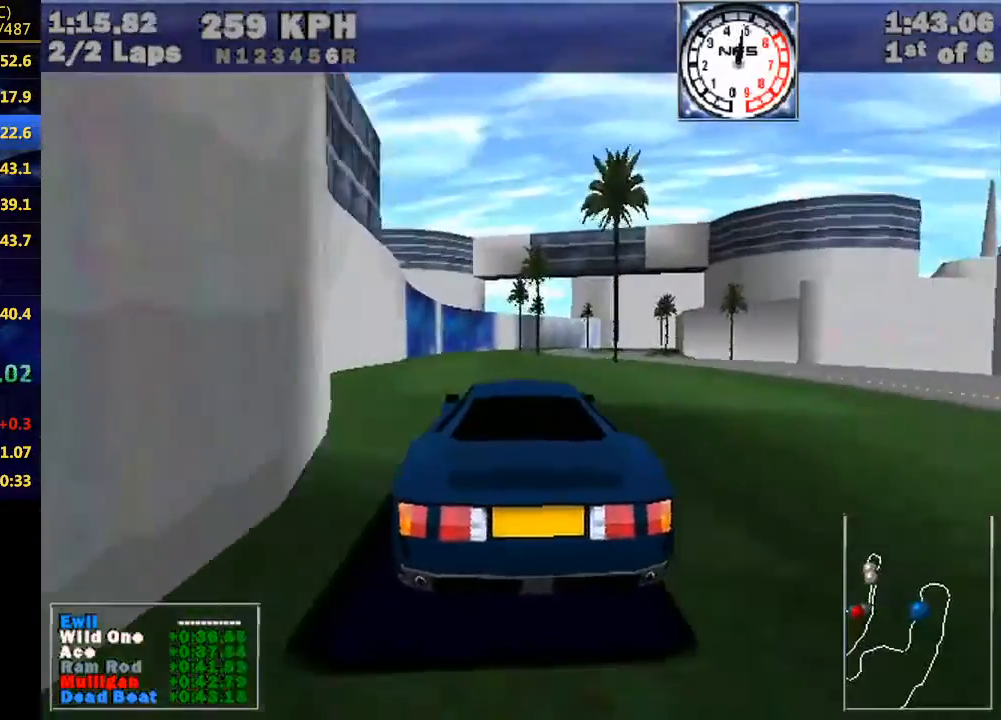
{"keys": ["w"], "events": [[200, "left", "down"], [267, "left", "up"]]}
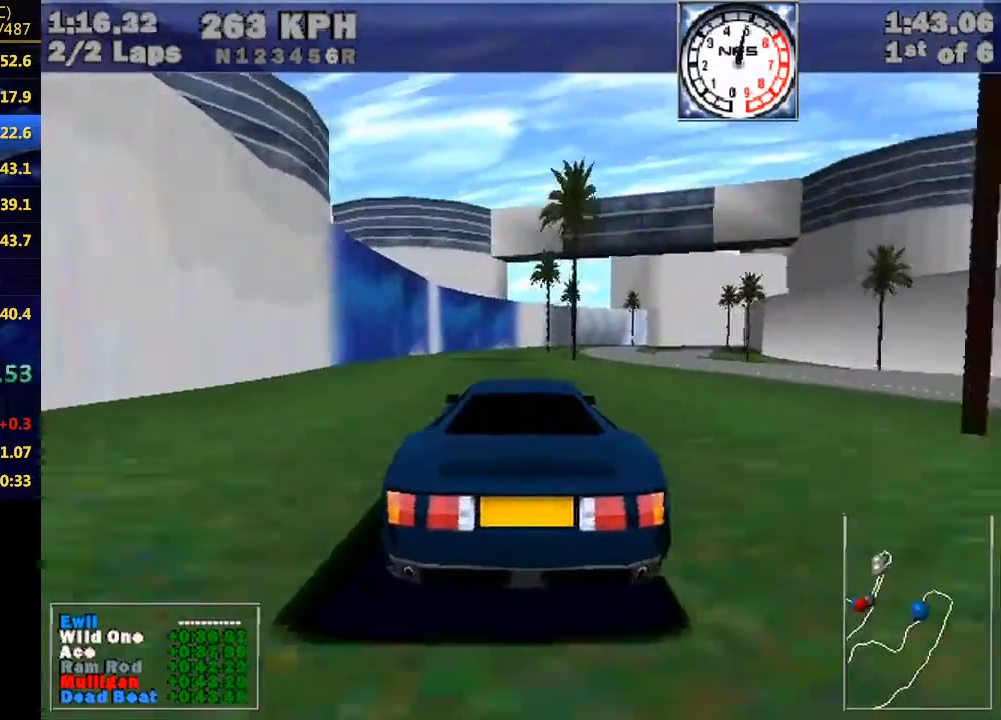
{"keys": ["right", "w"], "events": [[400, "right", "down"]]}
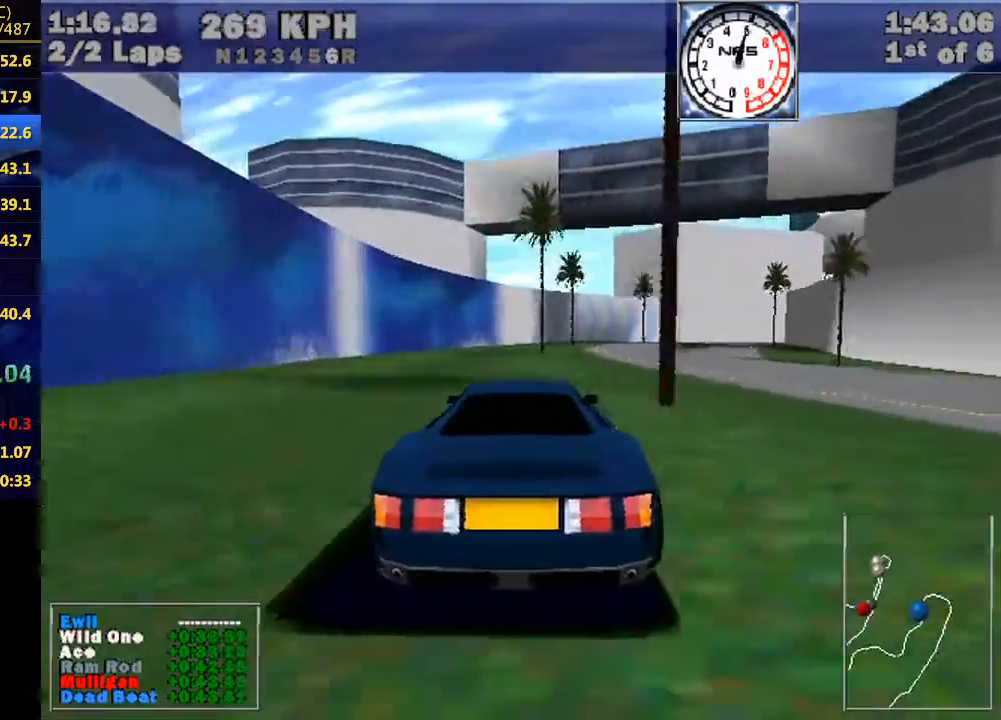
{"keys": ["right", "w"], "events": []}
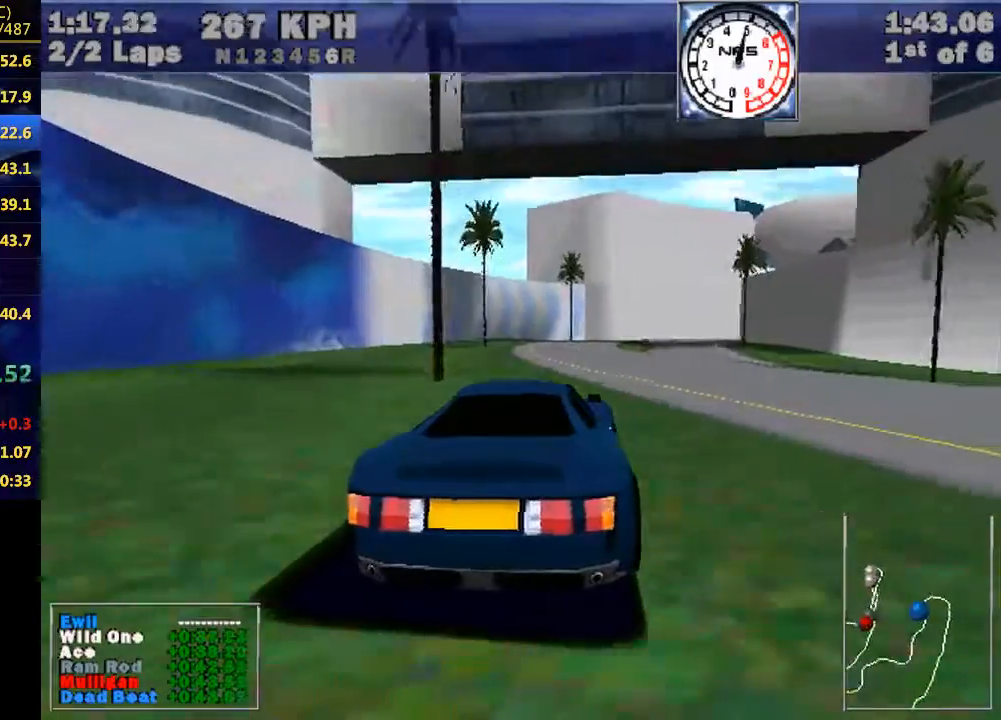
{"keys": ["right", "w"], "events": [[33, "right", "up"], [67, "right", "down"]]}
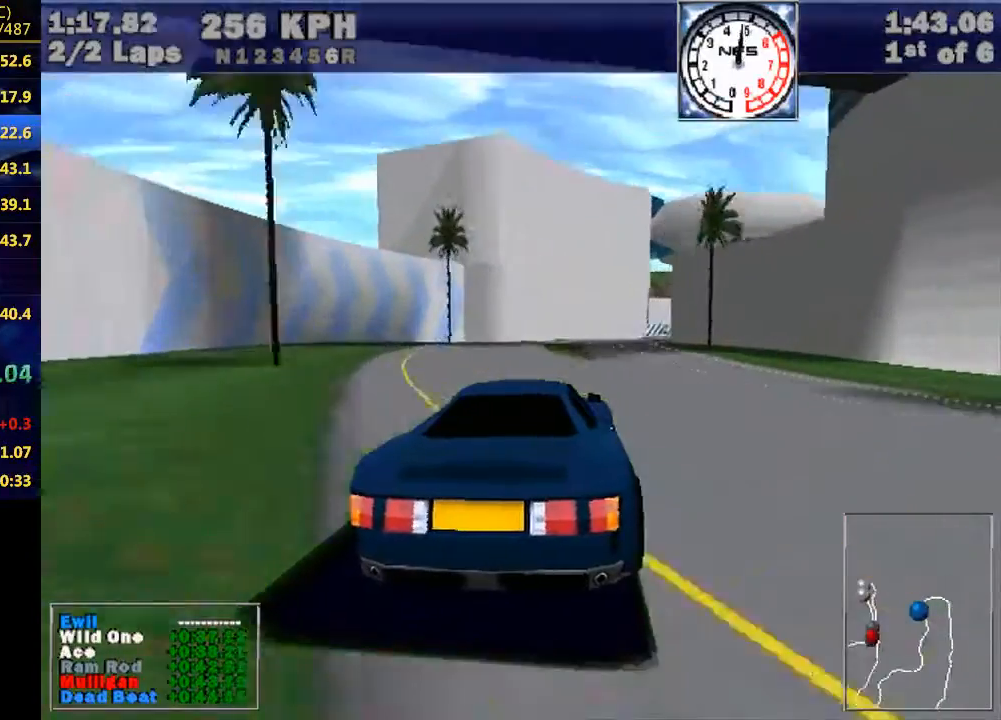
{"keys": ["right", "w"], "events": [[133, "e", "down"], [167, "e", "up"]]}
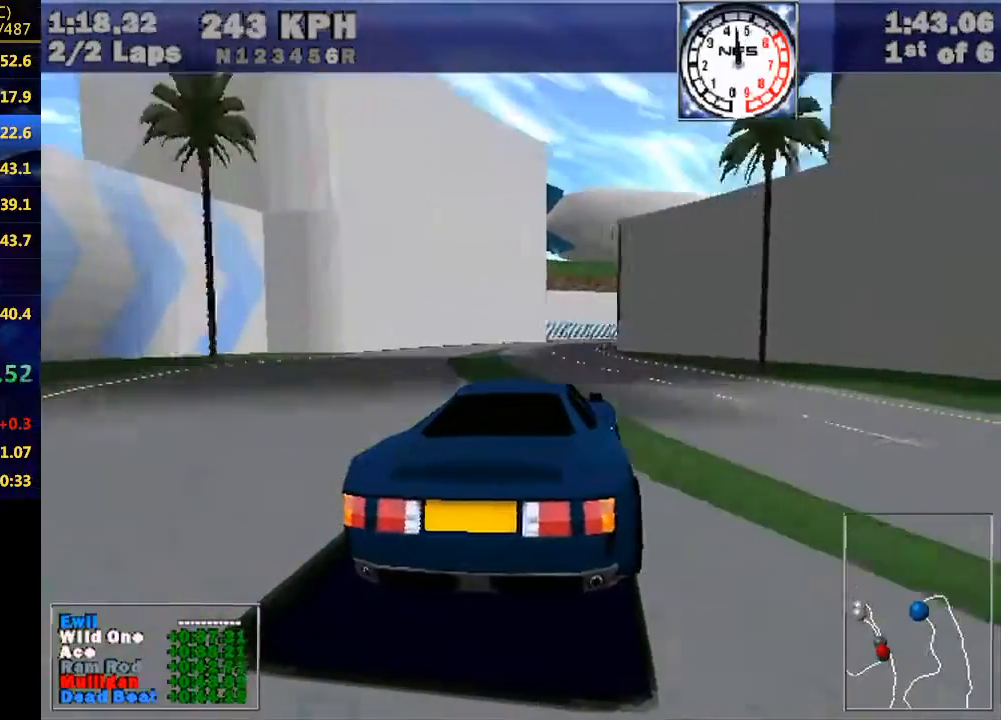
{"keys": ["right", "w"], "events": [[200, "e", "down"], [233, "e", "up"]]}
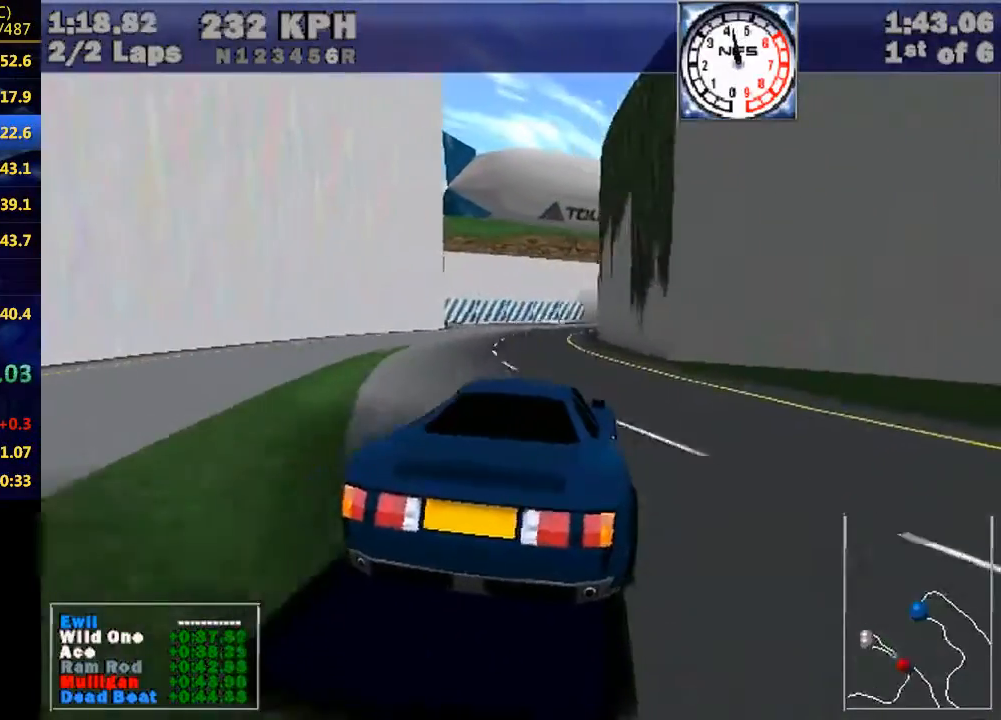
{"keys": ["right", "w"], "events": []}
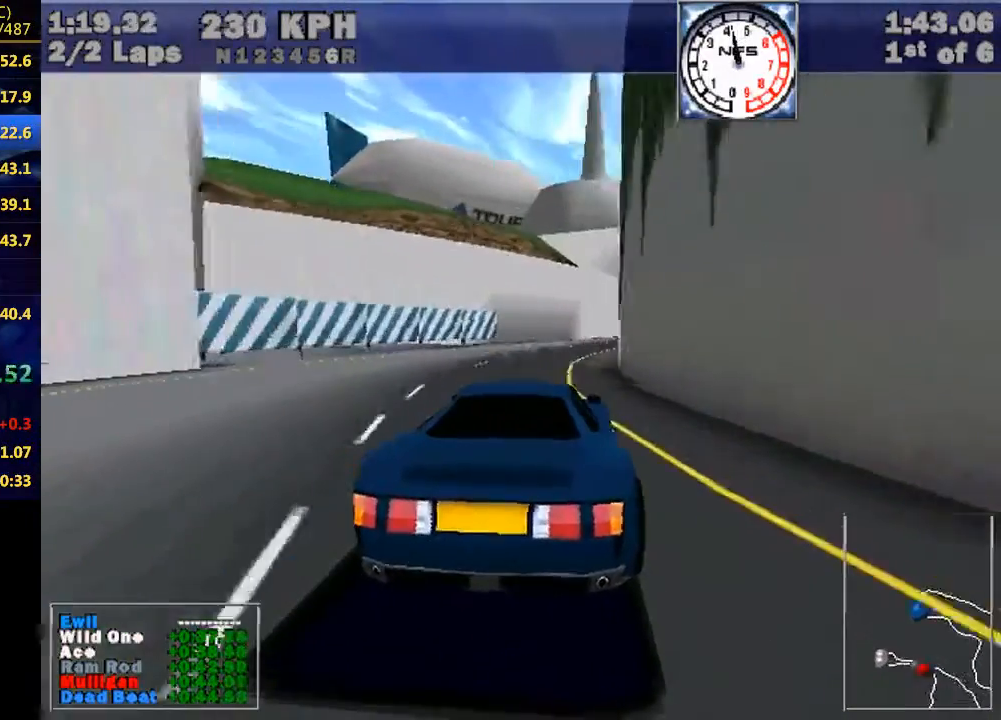
{"keys": ["w"], "events": [[433, "right", "up"]]}
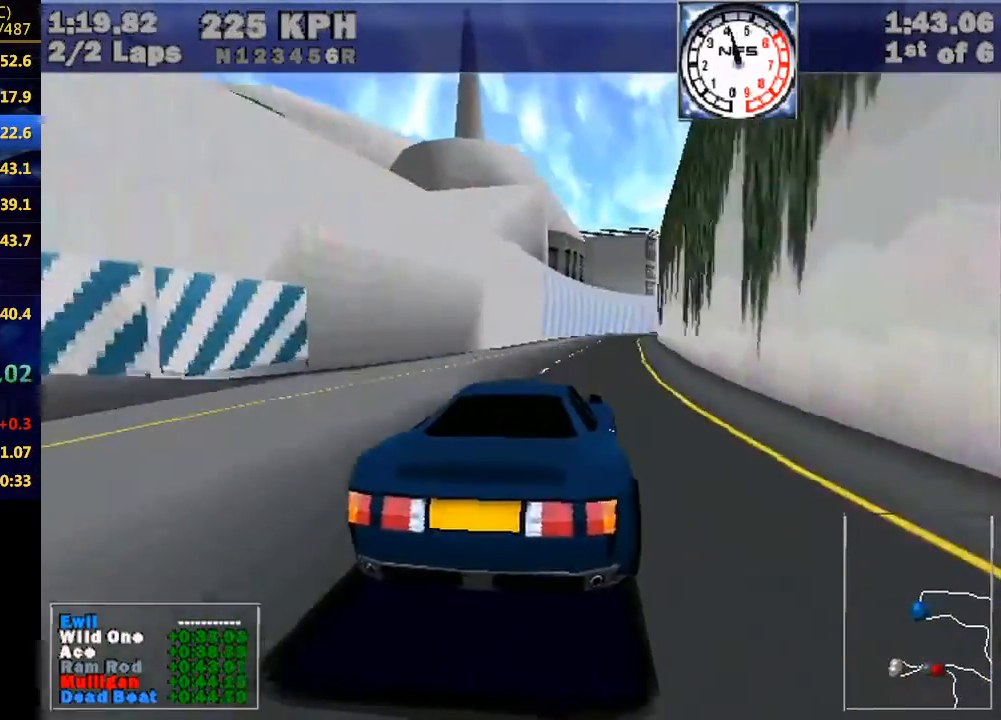
{"keys": ["right", "w"], "events": [[100, "right", "down"], [333, "right", "up"], [467, "right", "down"]]}
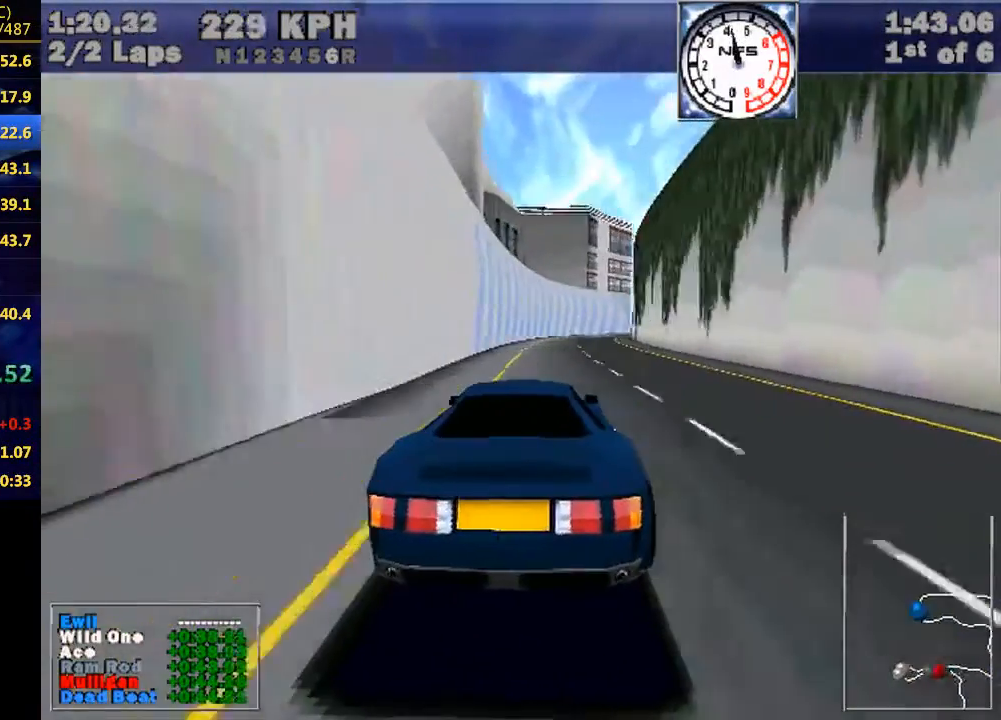
{"keys": ["right", "w"], "events": [[100, "right", "up"], [300, "right", "down"], [367, "right", "up"], [467, "right", "down"]]}
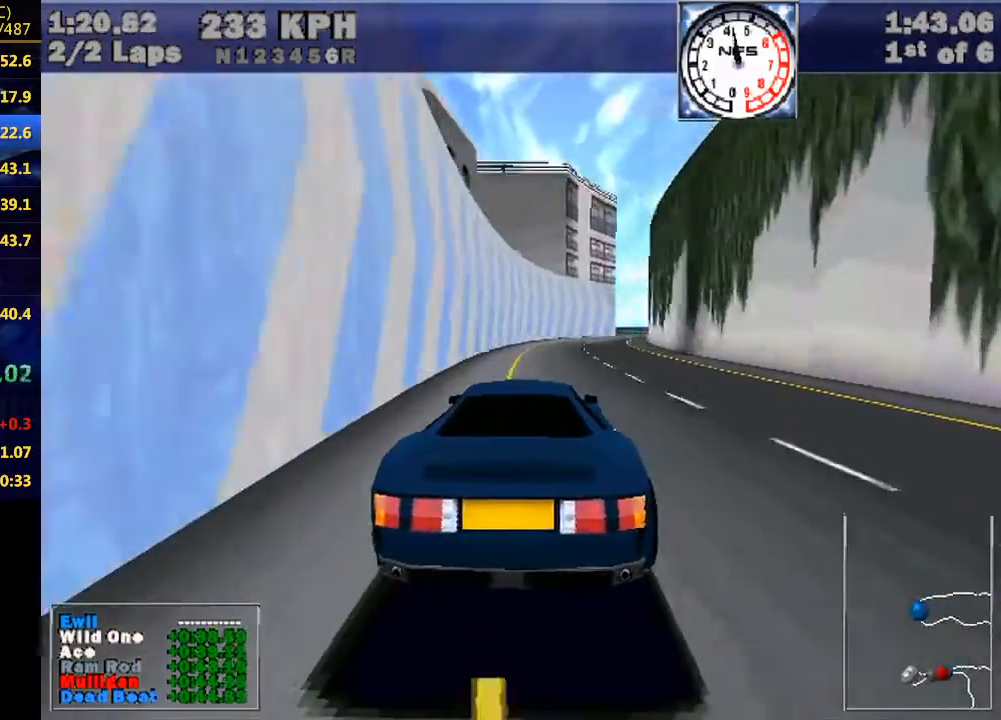
{"keys": ["right", "w"], "events": []}
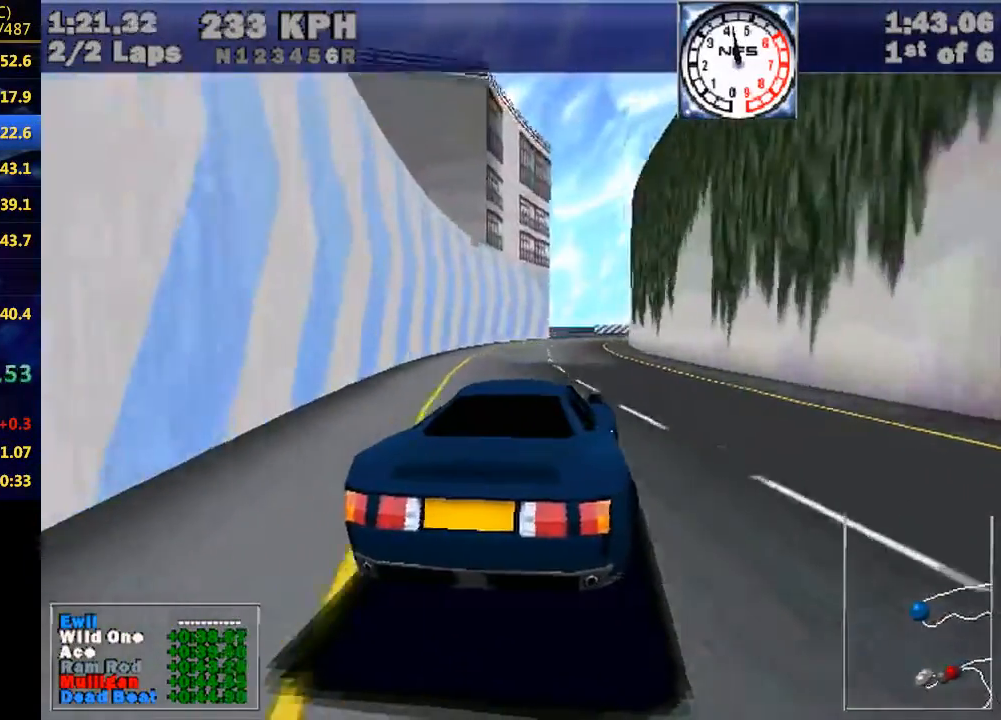
{"keys": ["right", "w"], "events": [[33, "right", "up"], [100, "right", "down"], [400, "right", "up"], [500, "right", "down"]]}
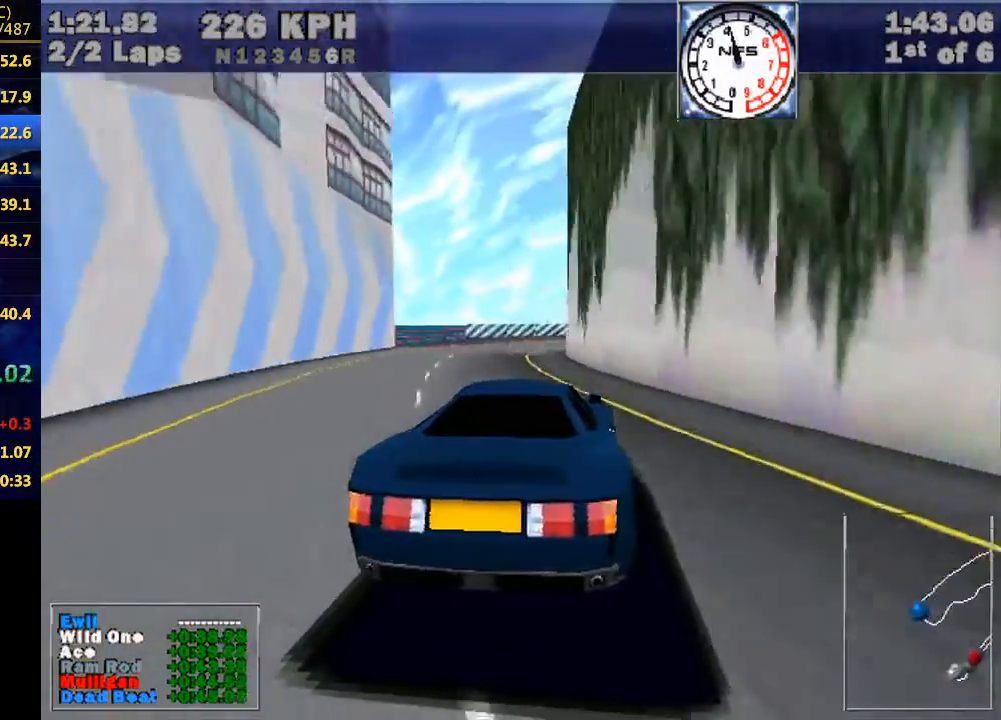
{"keys": ["right", "w"], "events": []}
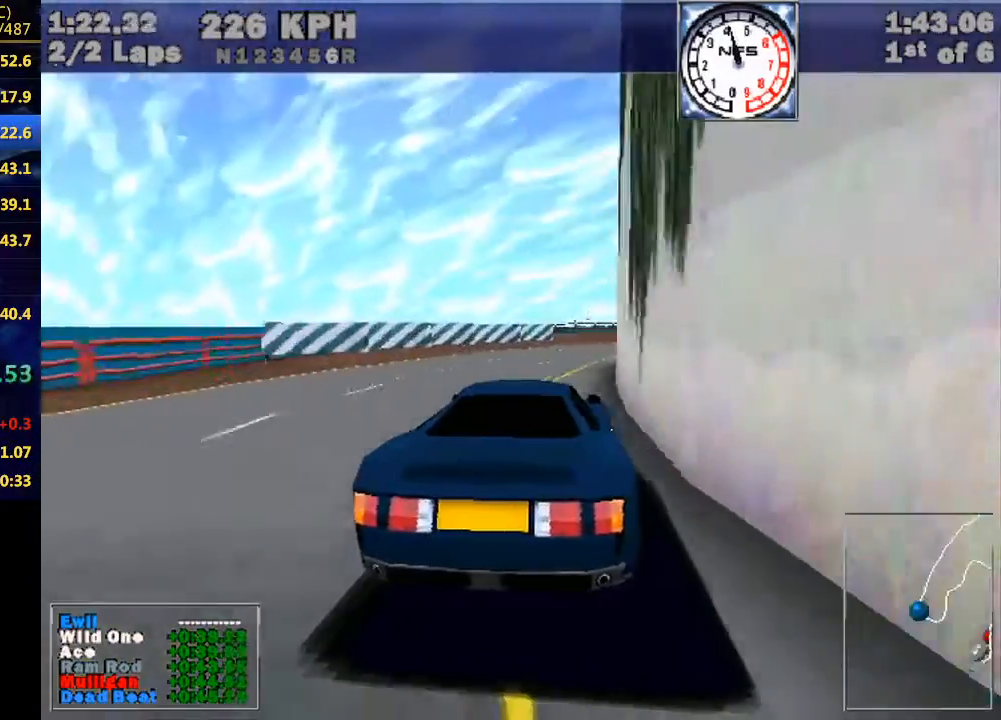
{"keys": ["right", "w"], "events": [[267, "right", "up"], [300, "right", "down"]]}
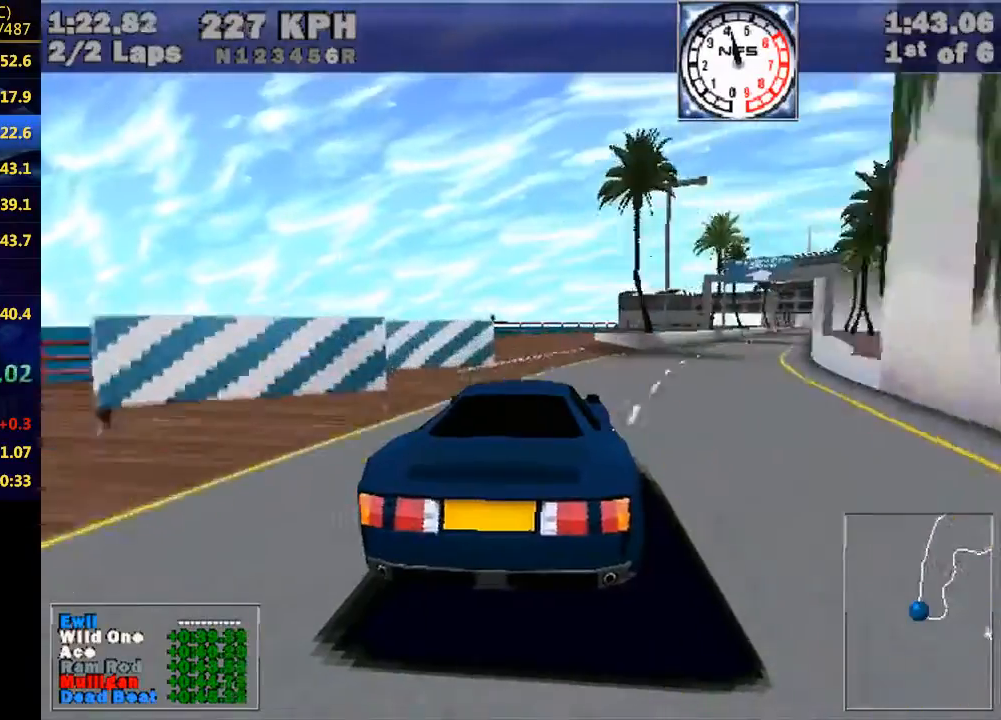
{"keys": ["w"], "events": [[500, "right", "up"]]}
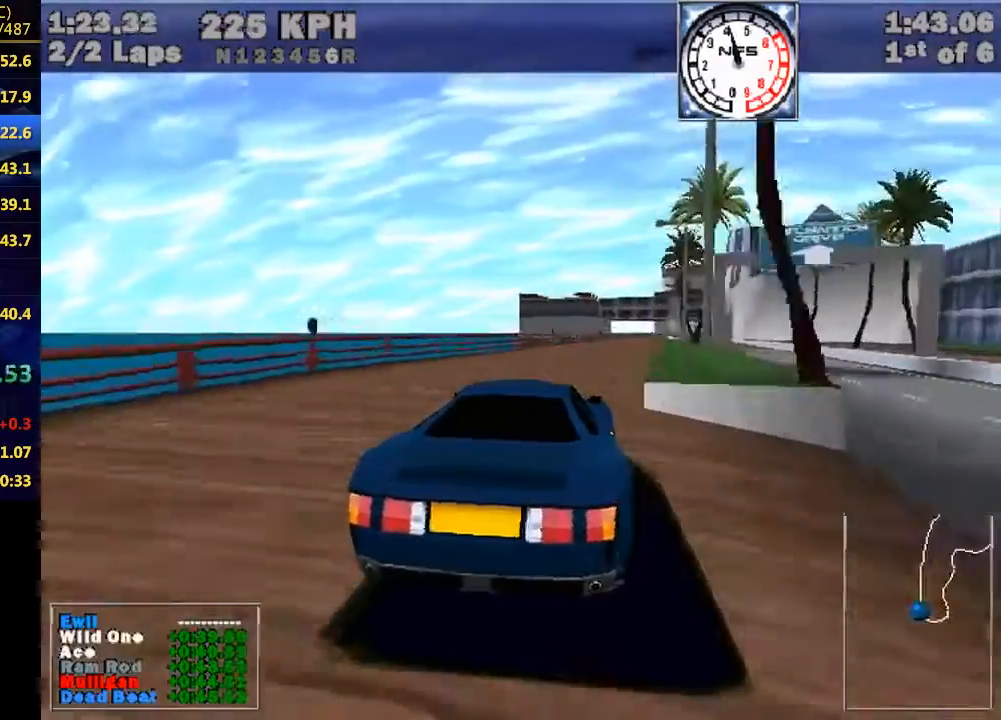
{"keys": ["w"], "events": [[133, "right", "down"], [333, "right", "up"]]}
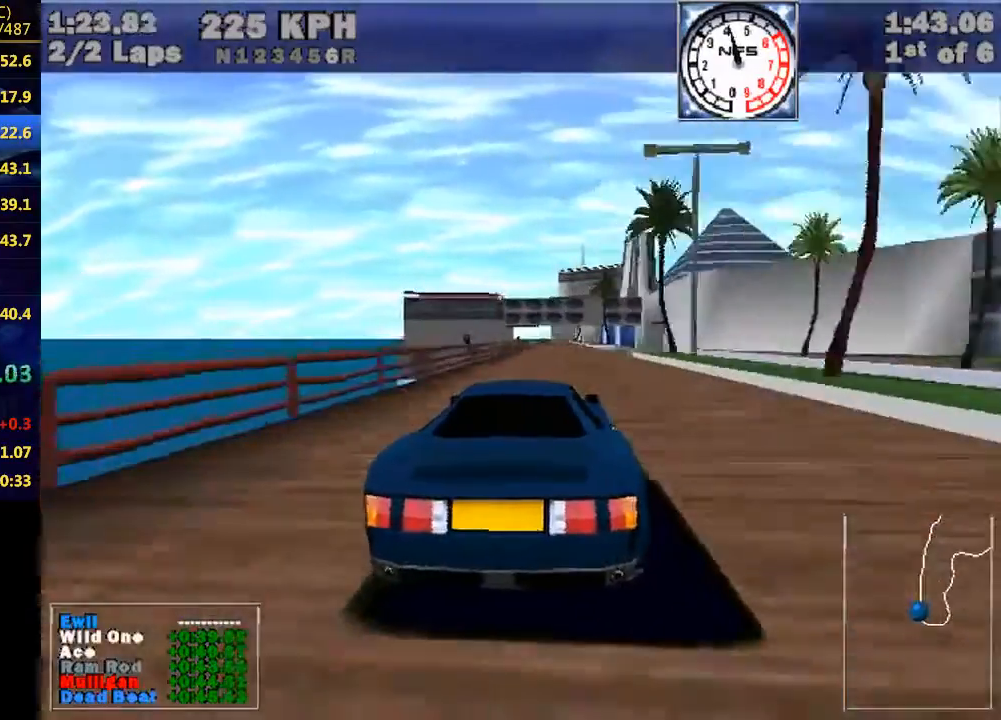
{"keys": ["w"], "events": [[33, "right", "down"], [133, "right", "up"], [367, "right", "down"], [400, "right", "up"]]}
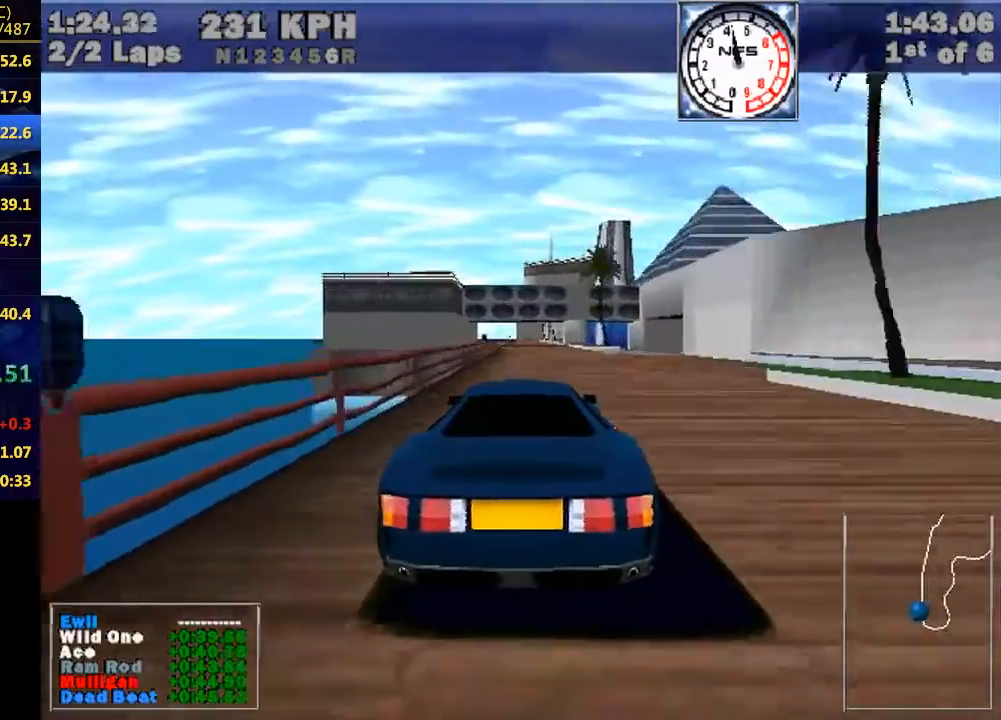
{"keys": ["w"], "events": [[167, "right", "down"], [233, "right", "up"]]}
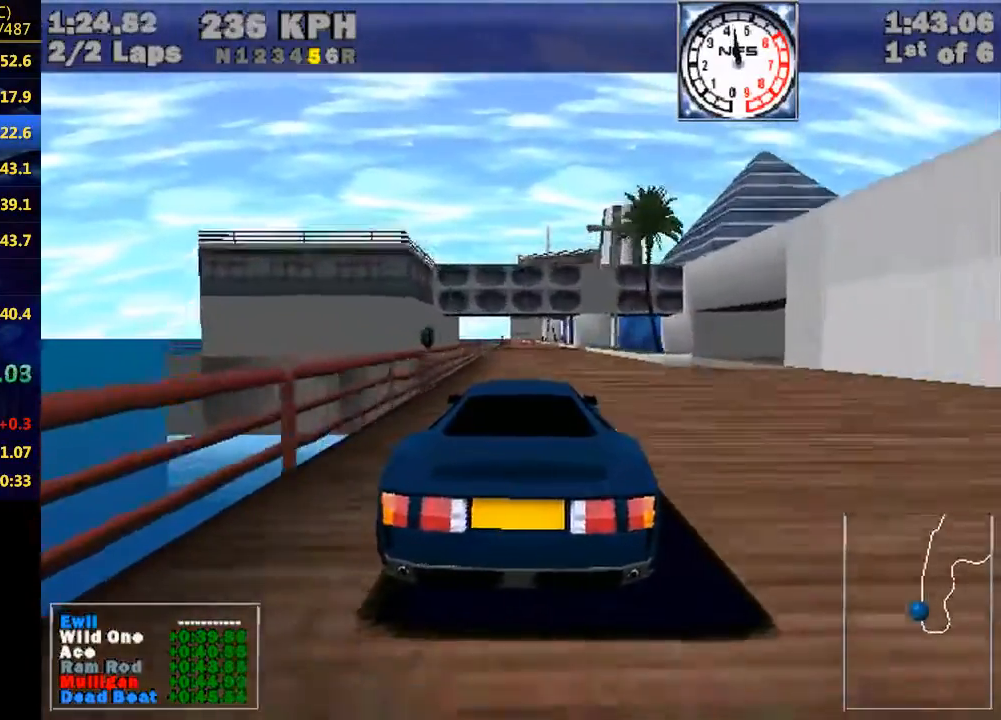
{"keys": ["w"], "events": [[100, "right", "down"], [133, "right", "up"]]}
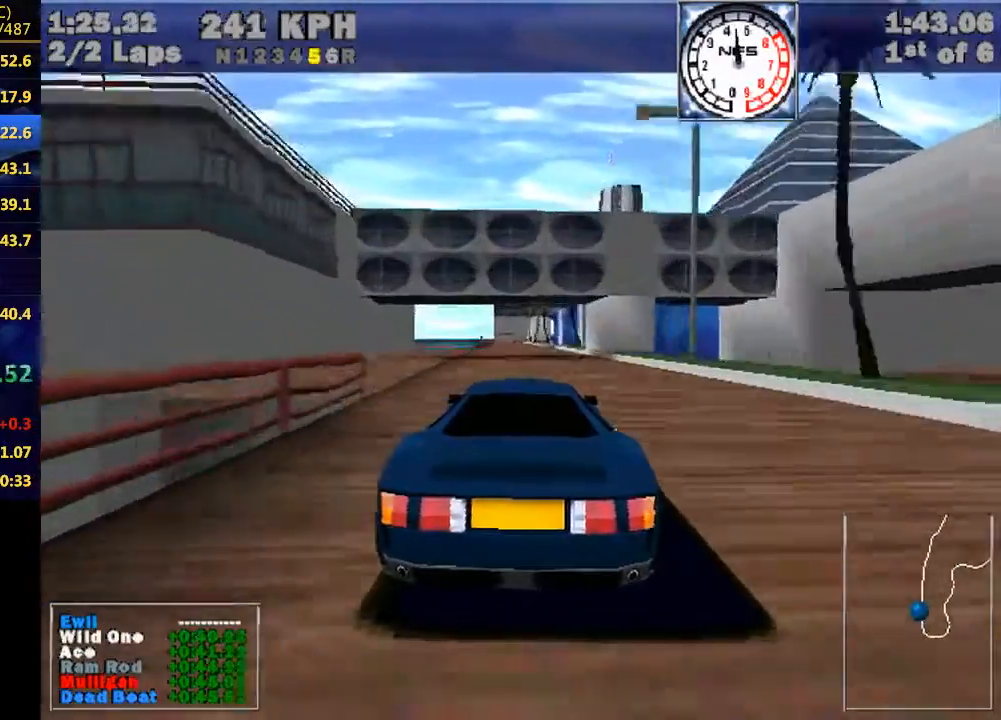
{"keys": ["w"], "events": [[367, "right", "down"], [433, "right", "up"]]}
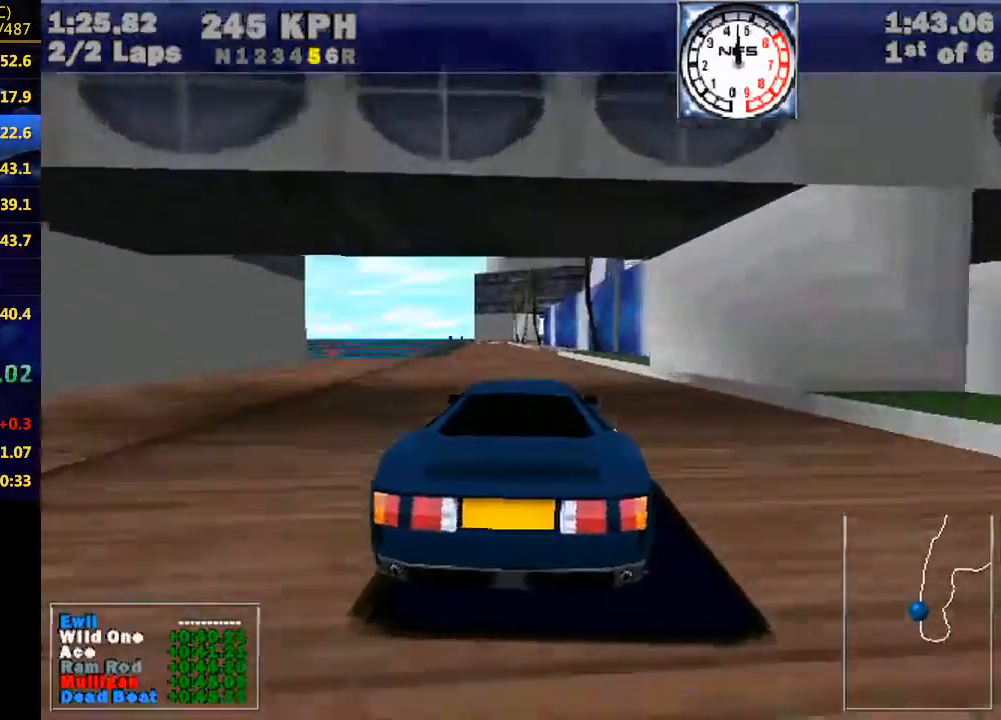
{"keys": ["w"], "events": [[333, "right", "down"], [400, "right", "up"]]}
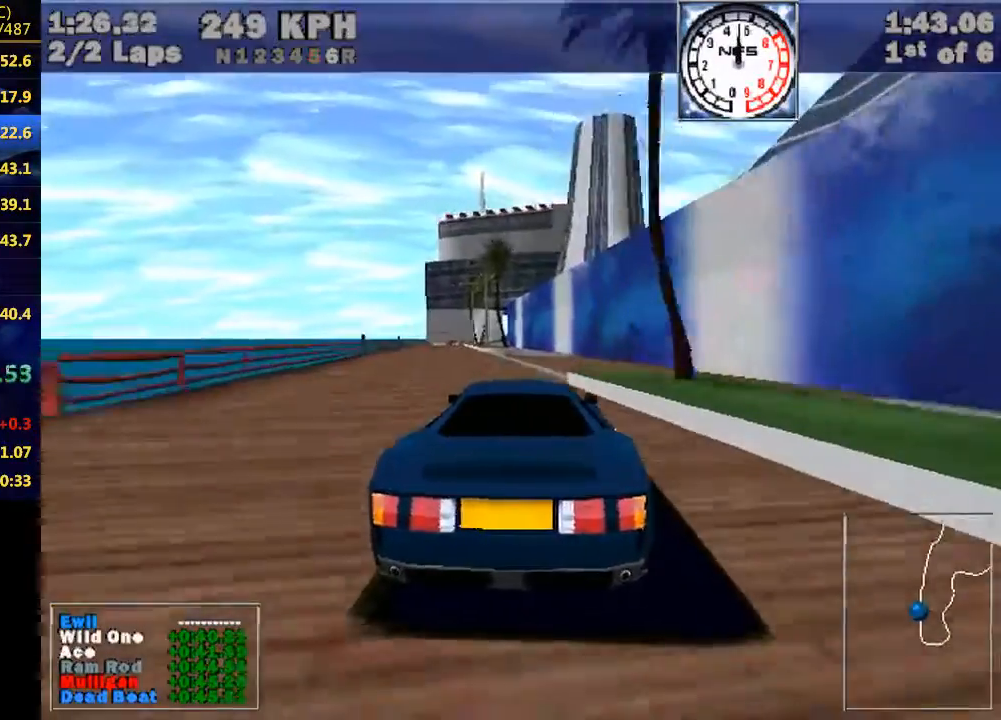
{"keys": ["w"], "events": []}